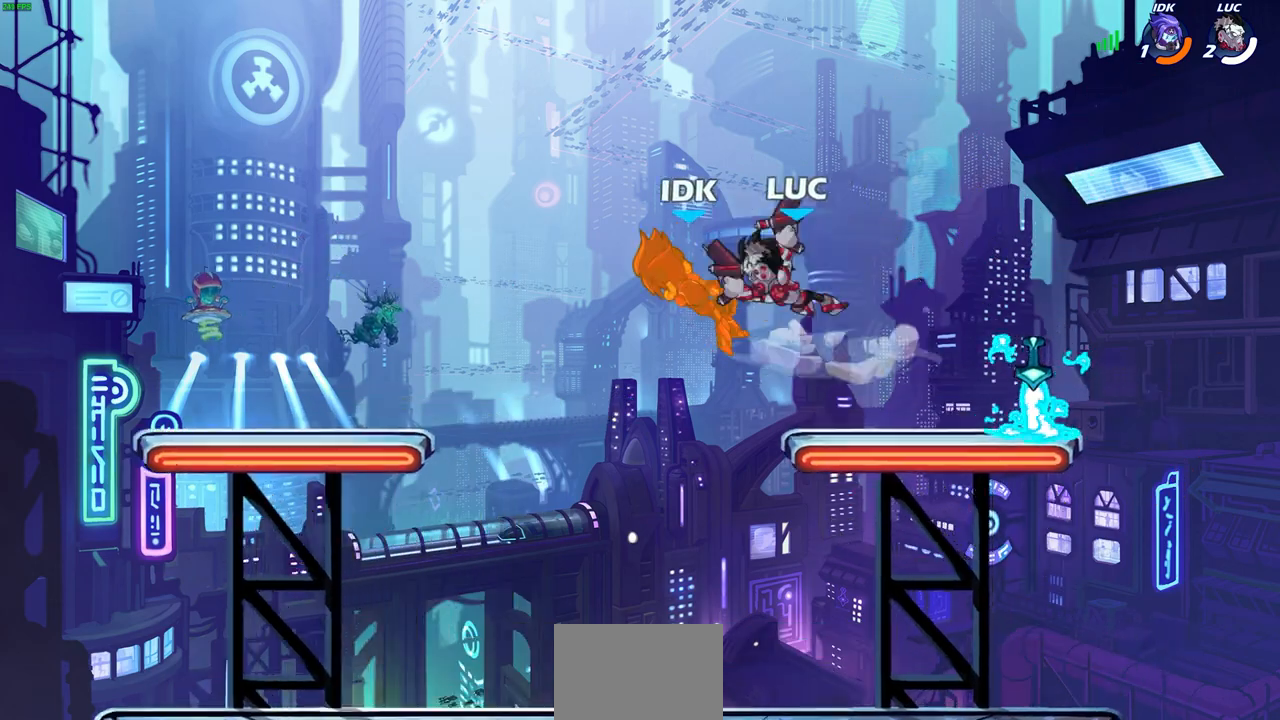
Gameplay with a controller (PlayStation layout); each line is a JSON object with the inputs held at the frame after it. "events" lists button and stick changes between this image and that frame as [ms after this image, input, new state], when the widget could be followed in between.
{"buttons": [], "left_stick": "center", "right_stick": "center", "events": []}
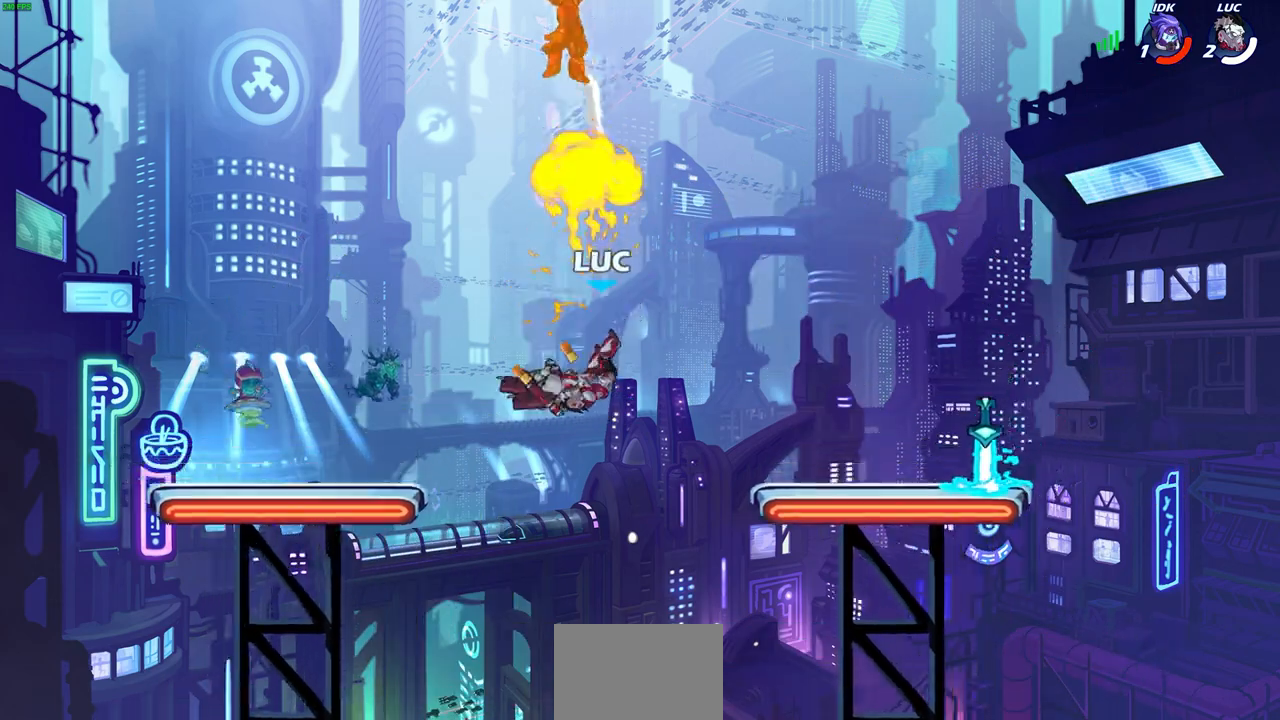
{"buttons": [], "left_stick": "center", "right_stick": "center", "events": []}
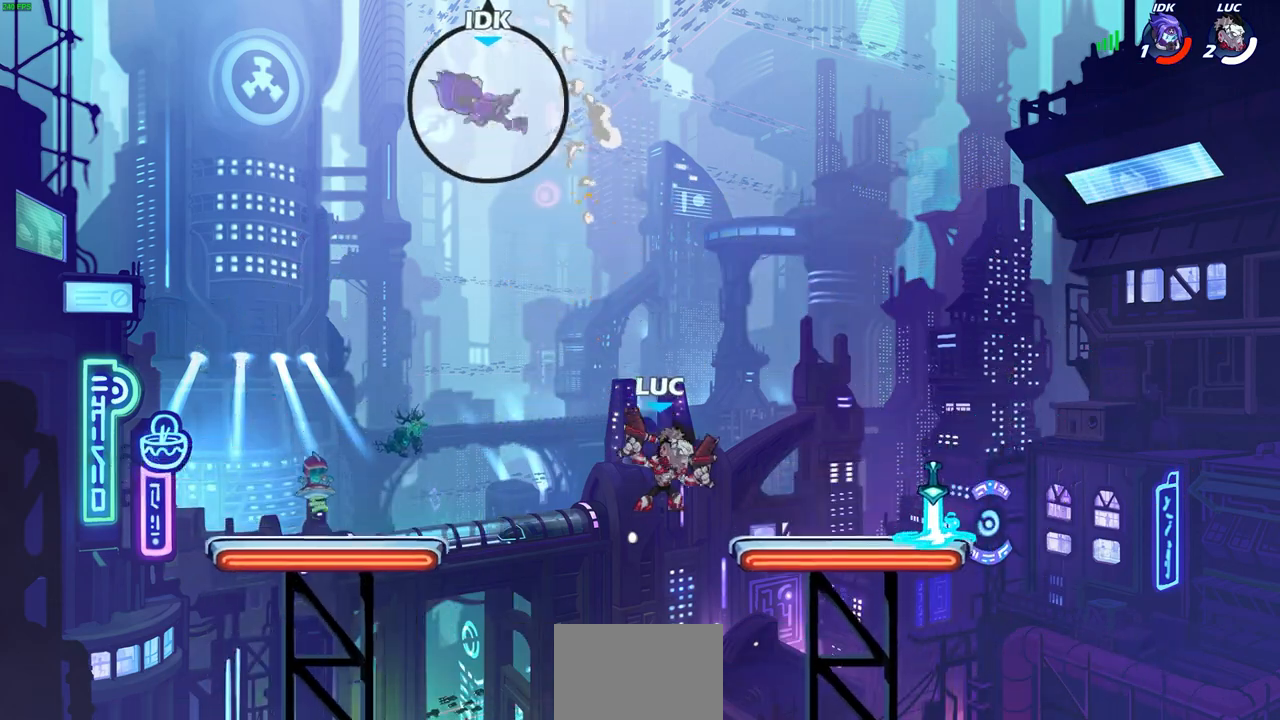
{"buttons": [], "left_stick": "center", "right_stick": "center", "events": []}
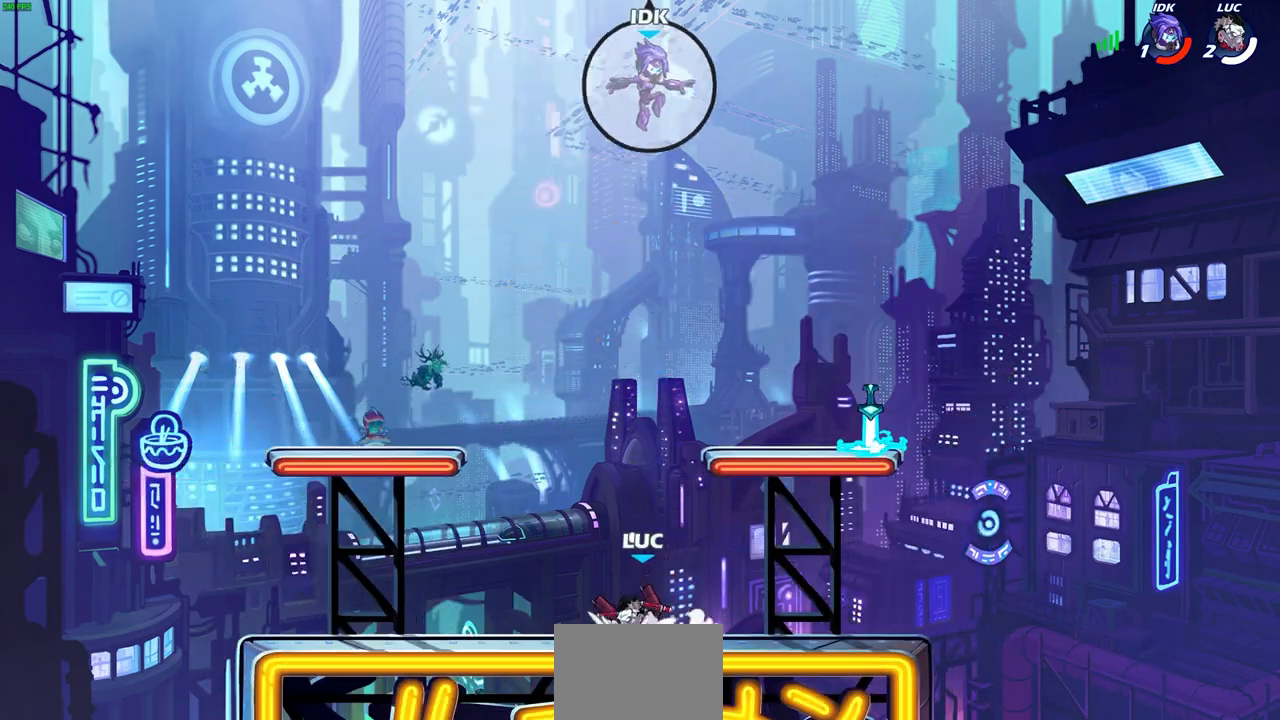
{"buttons": ["CROSS"], "left_stick": "up-right", "right_stick": "center", "events": [[150, "CROSS", "down"], [300, "CROSS", "up"], [300, "left_stick", "up-right"], [433, "CROSS", "down"]]}
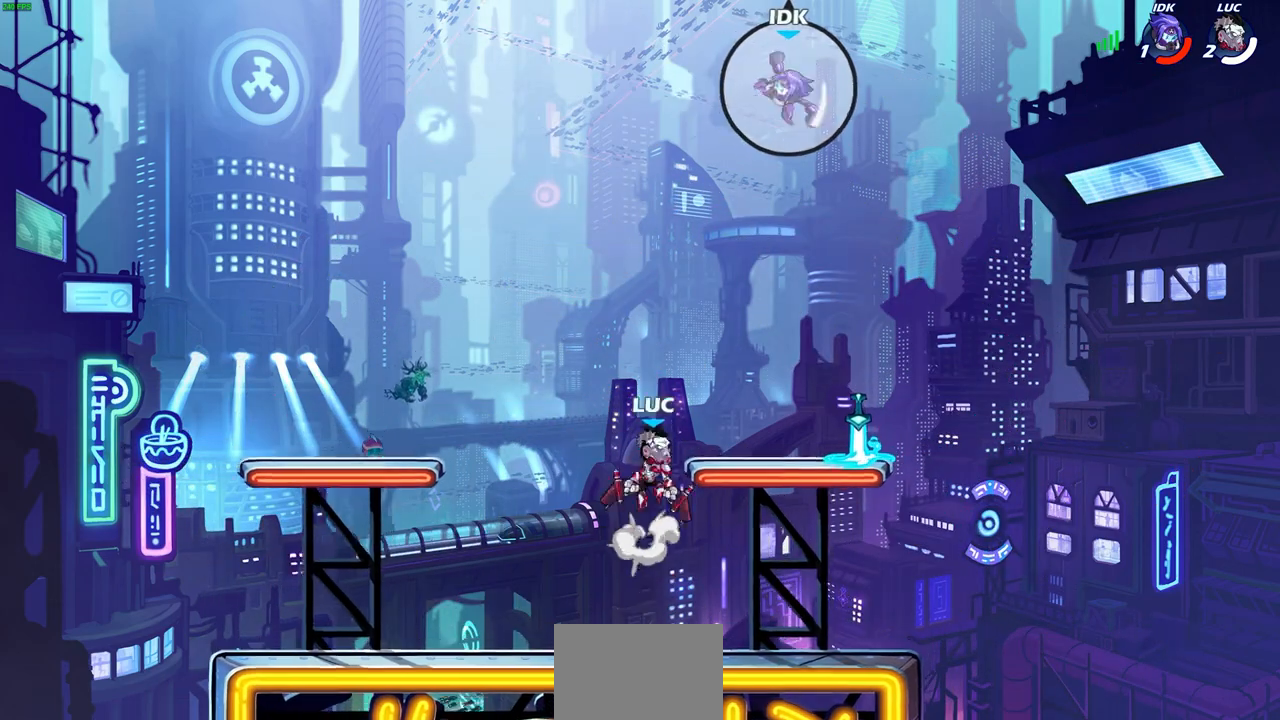
{"buttons": [], "left_stick": "up-right", "right_stick": "center", "events": [[83, "CROSS", "up"], [117, "left_stick", "center"], [167, "left_stick", "down"], [383, "left_stick", "right"], [467, "left_stick", "up-right"]]}
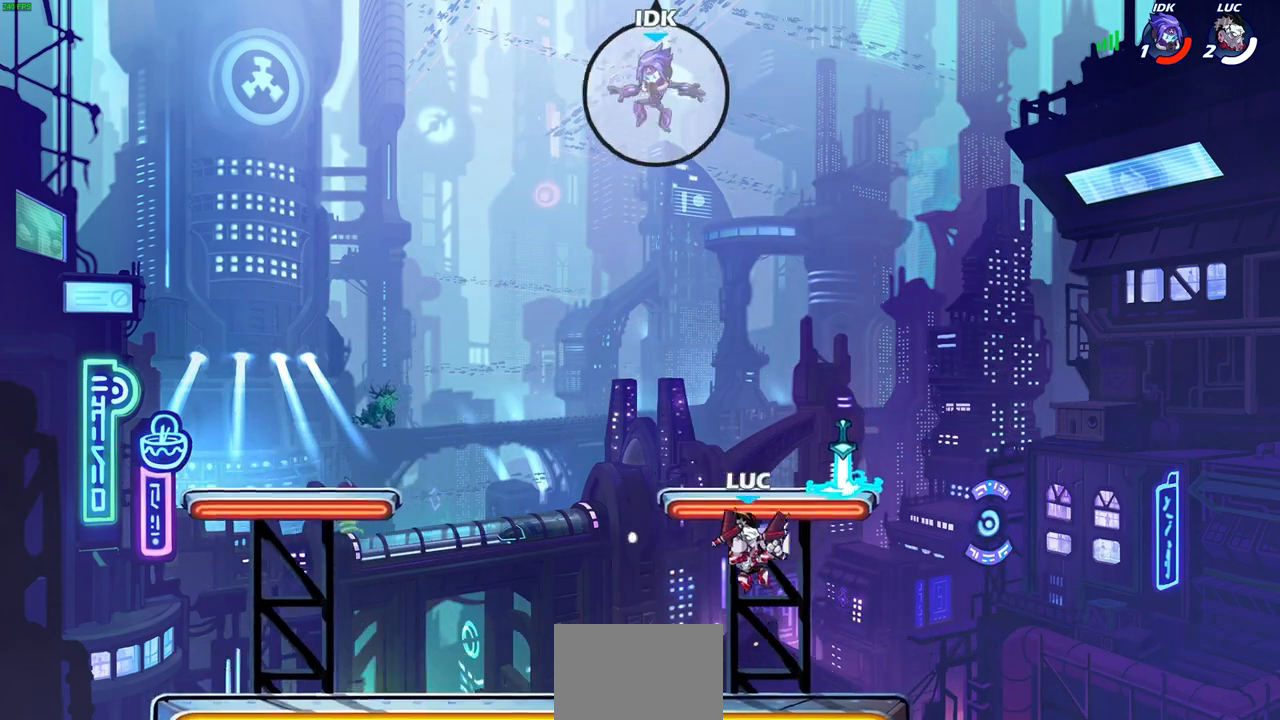
{"buttons": [], "left_stick": "right", "right_stick": "center", "events": [[83, "left_stick", "center"], [267, "CROSS", "down"], [417, "CROSS", "up"], [467, "left_stick", "right"]]}
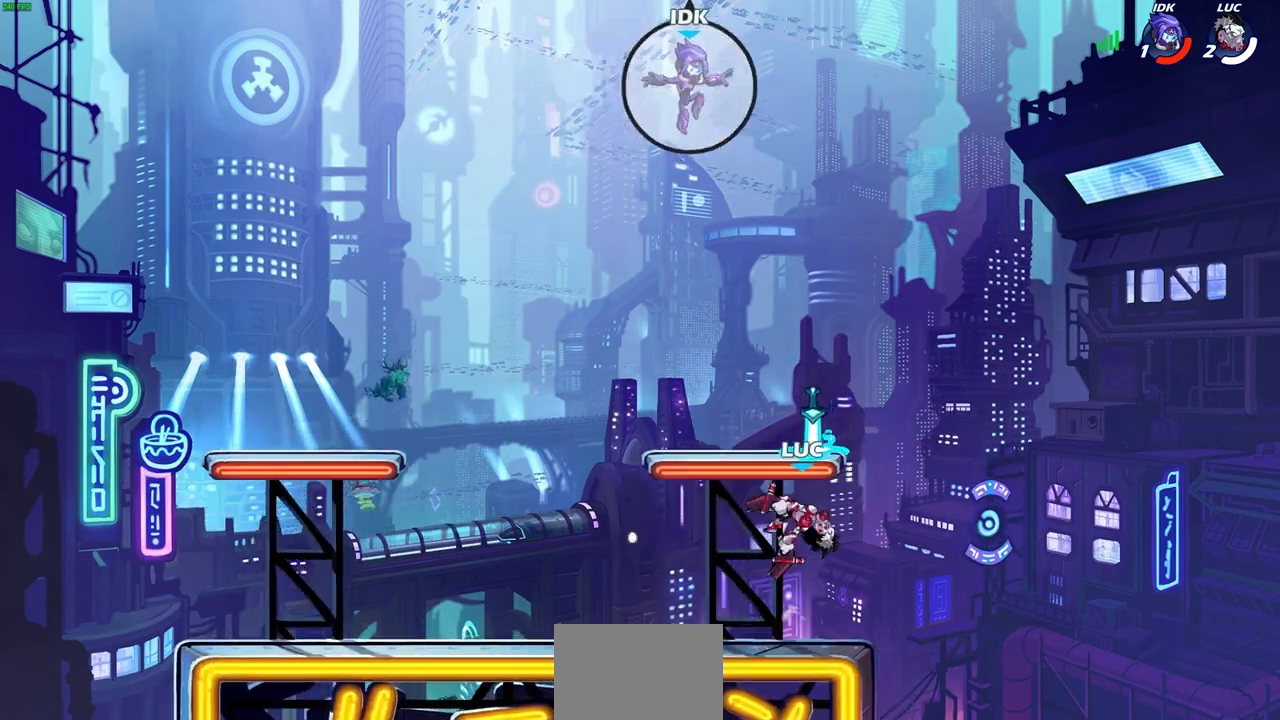
{"buttons": [], "left_stick": "center", "right_stick": "center", "events": [[83, "CROSS", "down"], [200, "CROSS", "up"], [300, "left_stick", "center"]]}
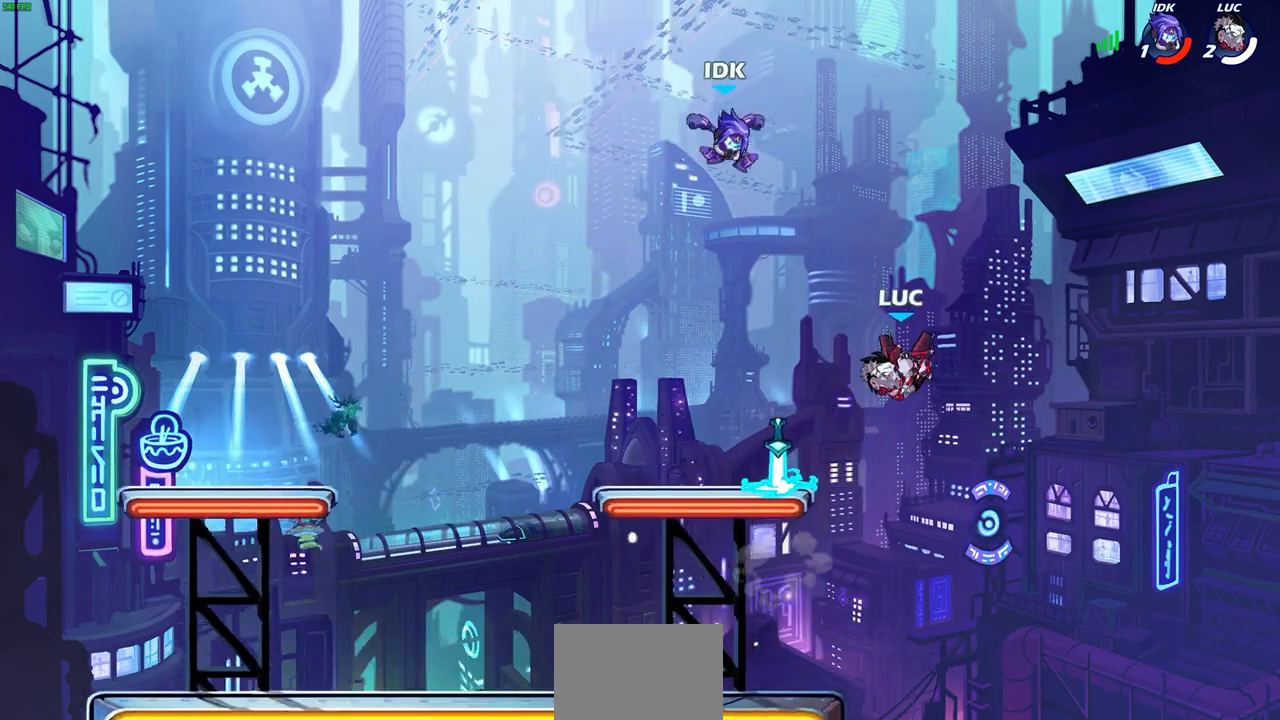
{"buttons": [], "left_stick": "center", "right_stick": "center", "events": [[50, "R2", "down"], [133, "left_stick", "down-left"], [167, "CIRCLE", "down"], [233, "R2", "up"], [250, "CIRCLE", "up"], [367, "left_stick", "center"]]}
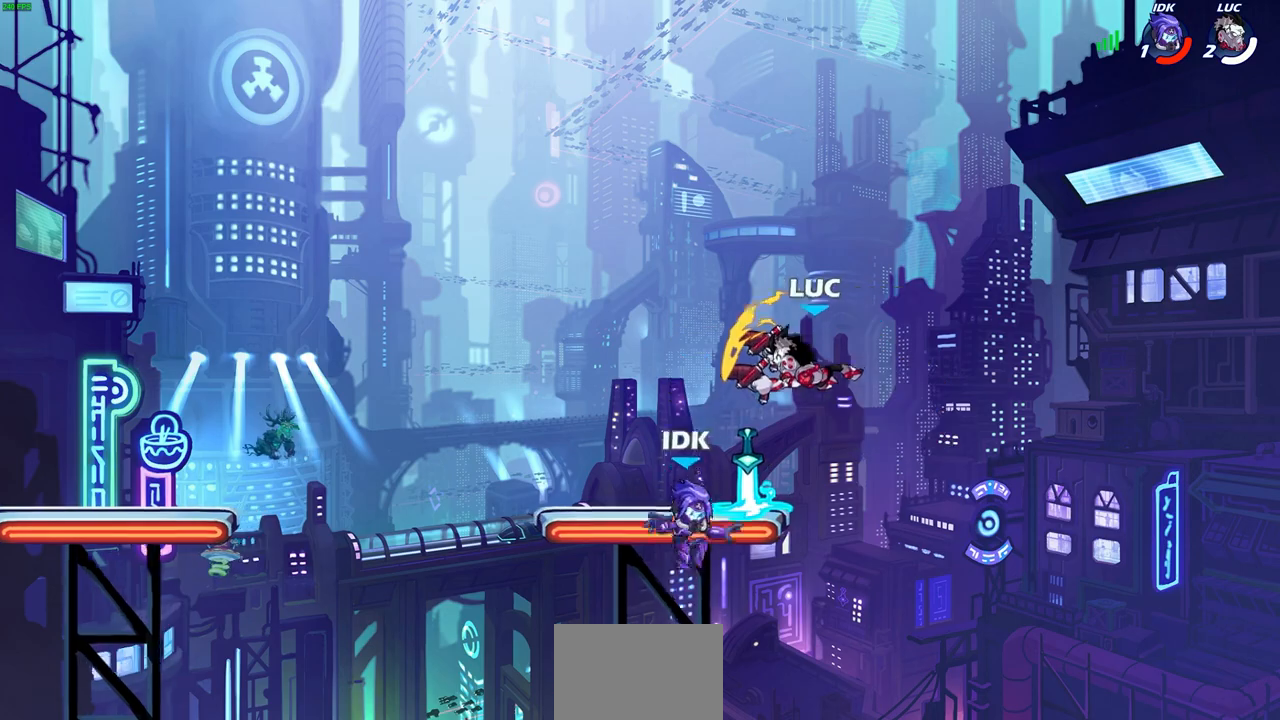
{"buttons": [], "left_stick": "left", "right_stick": "center", "events": [[483, "left_stick", "left"]]}
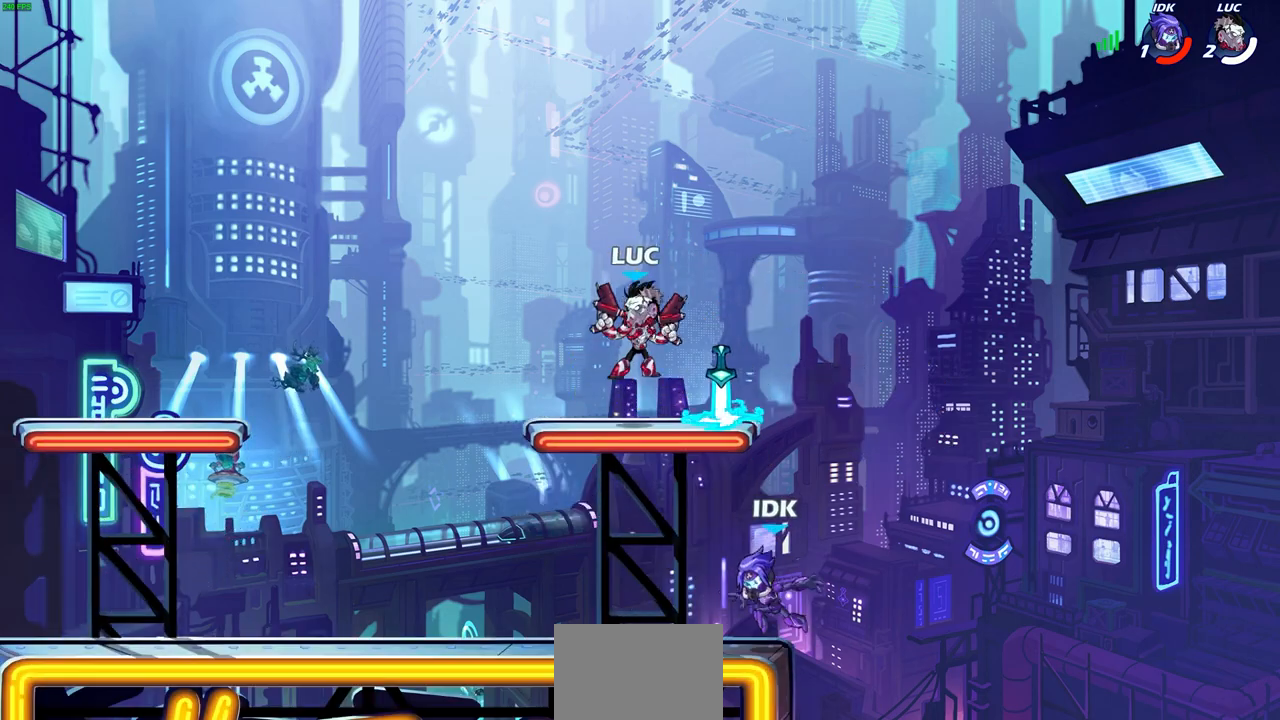
{"buttons": [], "left_stick": "down-right", "right_stick": "center", "events": [[183, "CROSS", "down"], [200, "left_stick", "up-left"], [317, "CROSS", "up"], [417, "left_stick", "down-left"], [500, "left_stick", "down-right"]]}
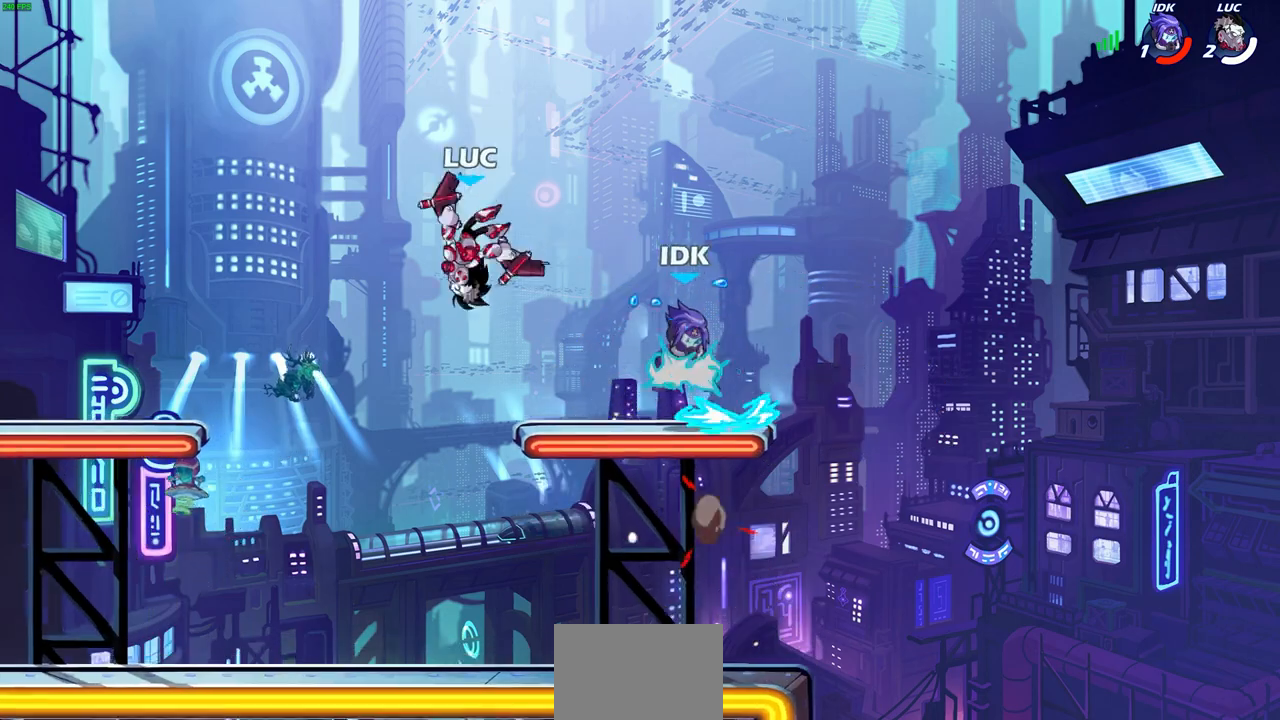
{"buttons": [], "left_stick": "up-left", "right_stick": "center", "events": [[50, "SQUARE", "down"], [67, "left_stick", "up-right"], [117, "SQUARE", "up"], [150, "left_stick", "up-left"]]}
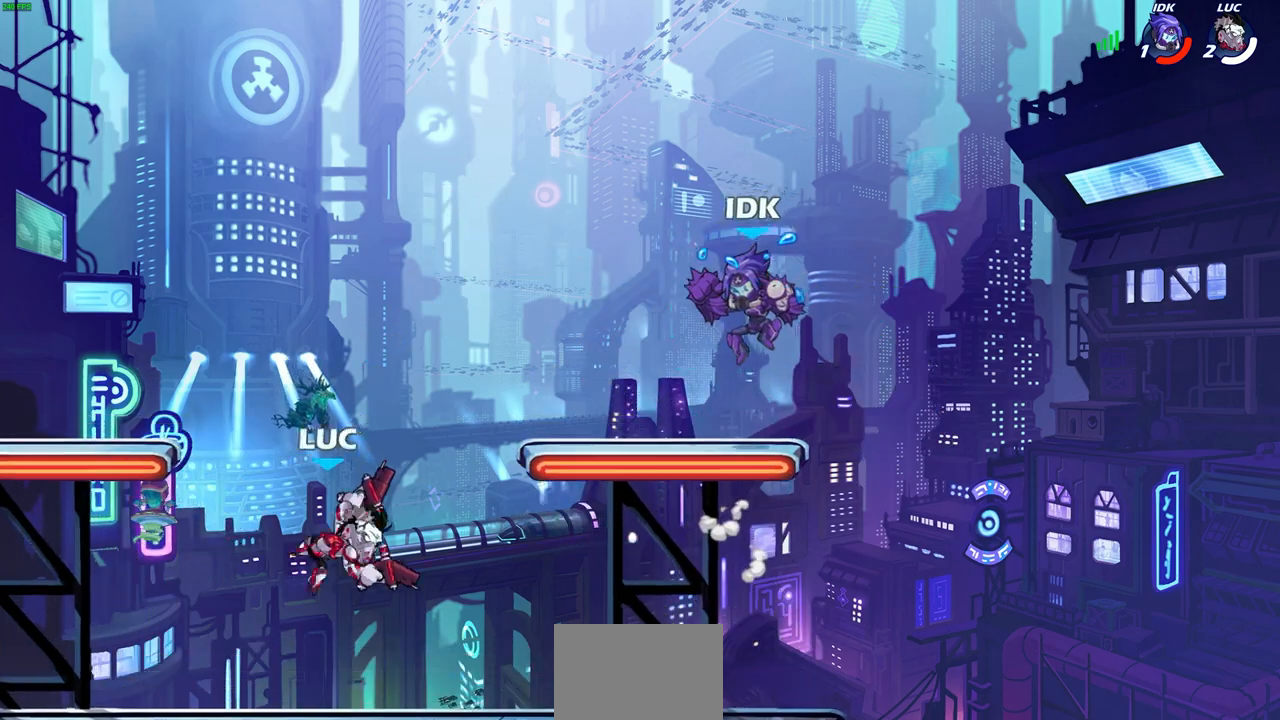
{"buttons": [], "left_stick": "right", "right_stick": "center", "events": [[167, "left_stick", "center"], [267, "left_stick", "right"]]}
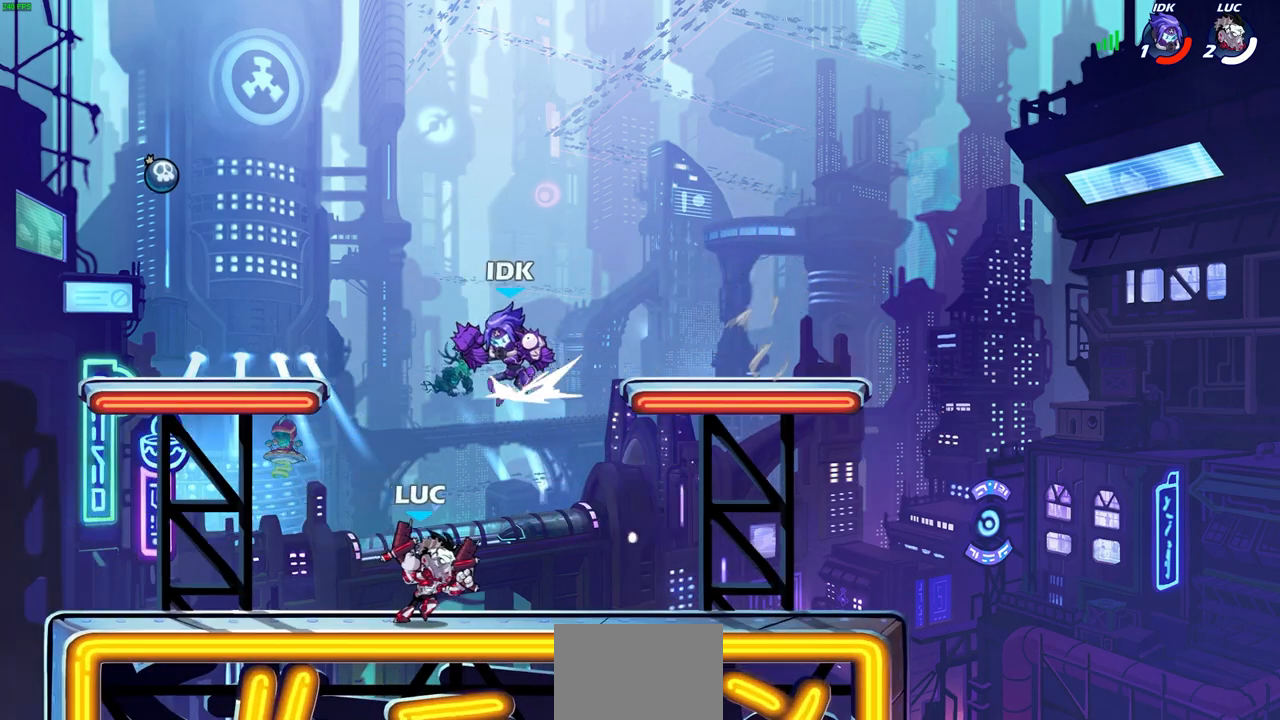
{"buttons": [], "left_stick": "up-left", "right_stick": "center", "events": [[467, "left_stick", "up-left"]]}
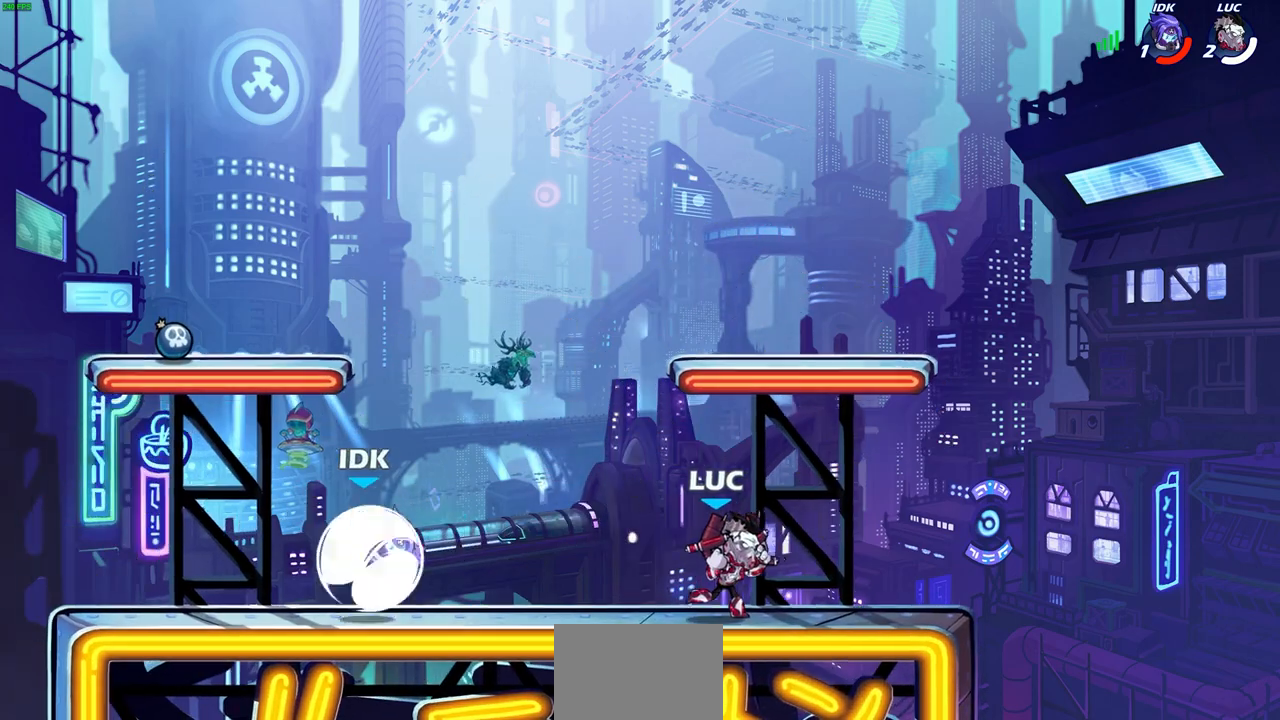
{"buttons": ["R2"], "left_stick": "down-left", "right_stick": "center", "events": [[117, "CROSS", "down"], [200, "CROSS", "up"], [217, "left_stick", "center"], [300, "R2", "down"], [383, "left_stick", "down-left"]]}
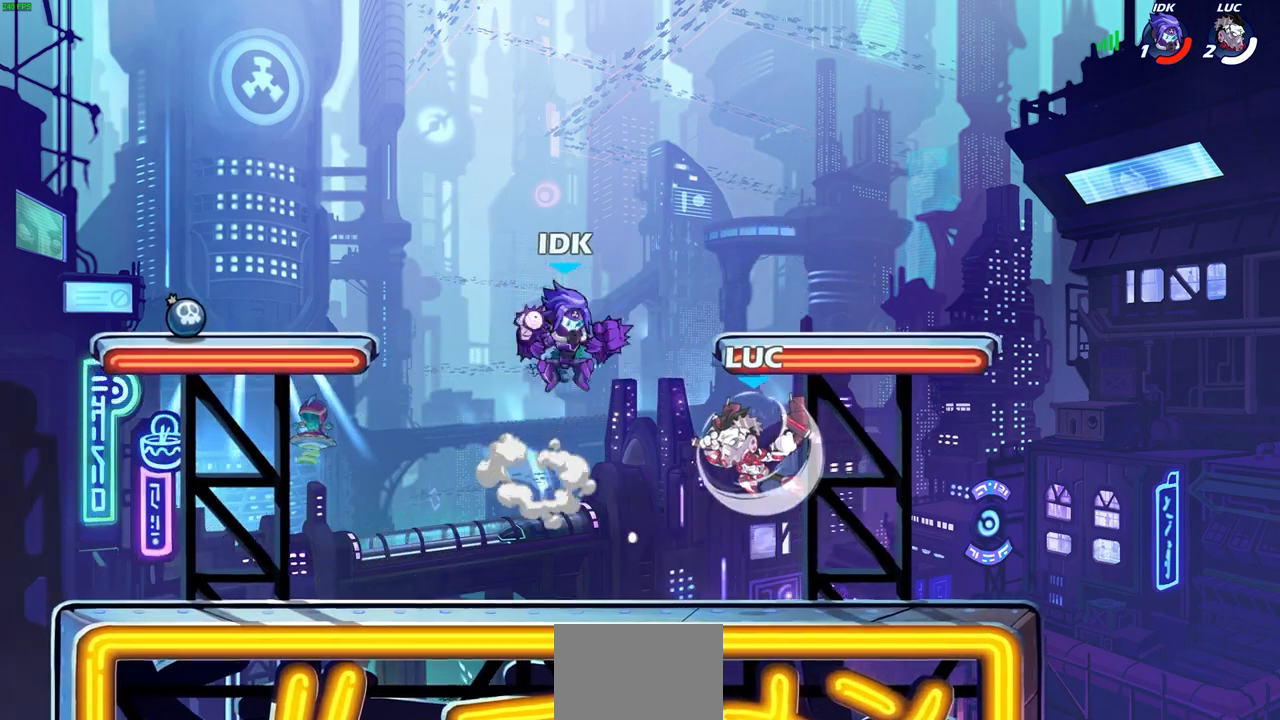
{"buttons": [], "left_stick": "center", "right_stick": "center", "events": [[17, "CIRCLE", "down"], [83, "R2", "up"], [133, "CIRCLE", "up"], [250, "left_stick", "center"]]}
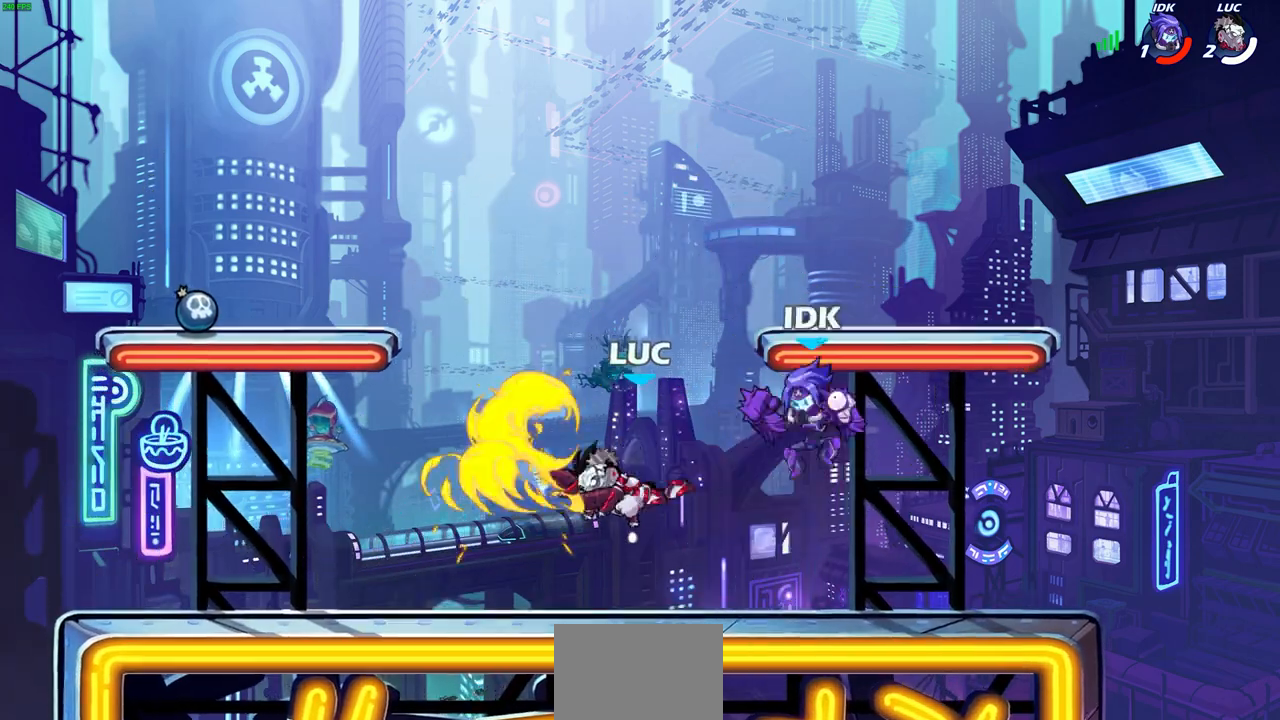
{"buttons": ["CROSS"], "left_stick": "up-right", "right_stick": "center", "events": [[250, "left_stick", "right"], [383, "CROSS", "down"], [417, "left_stick", "up-right"]]}
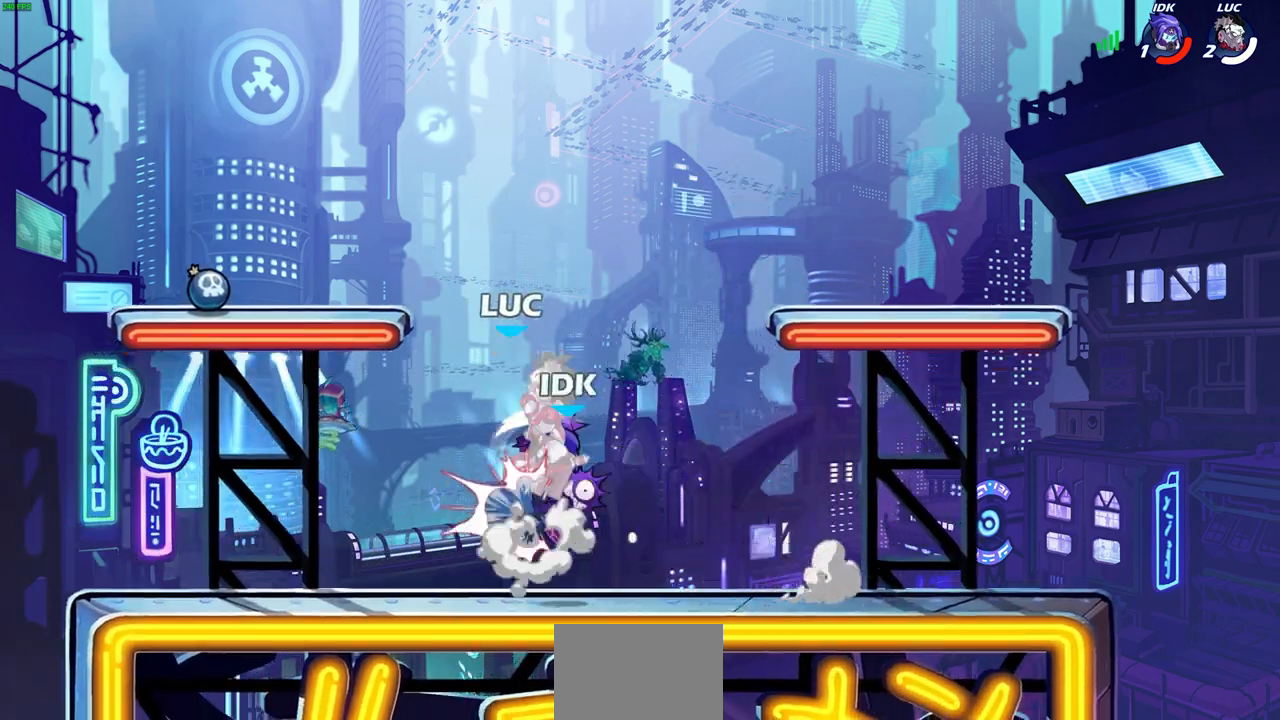
{"buttons": ["CROSS"], "left_stick": "left", "right_stick": "center", "events": [[133, "CROSS", "up"], [233, "left_stick", "center"], [283, "left_stick", "left"], [300, "CROSS", "down"]]}
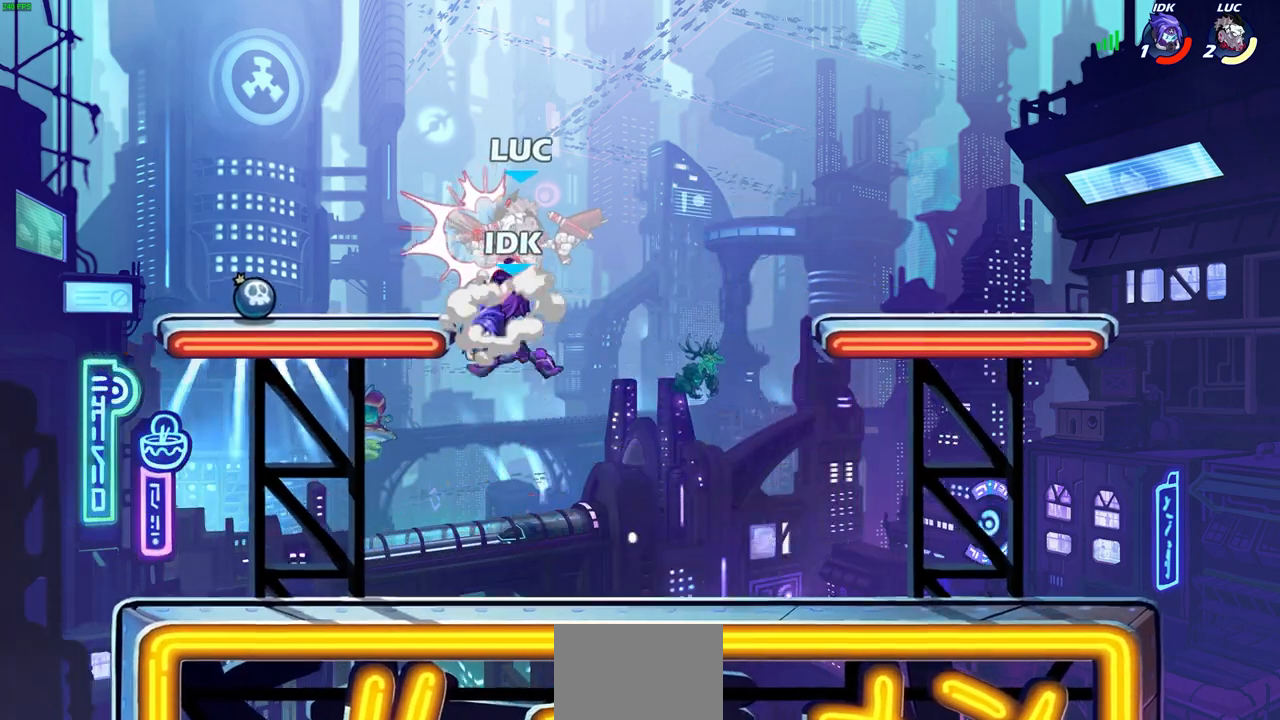
{"buttons": [], "left_stick": "left", "right_stick": "center", "events": [[17, "CROSS", "up"], [200, "left_stick", "center"], [417, "left_stick", "left"]]}
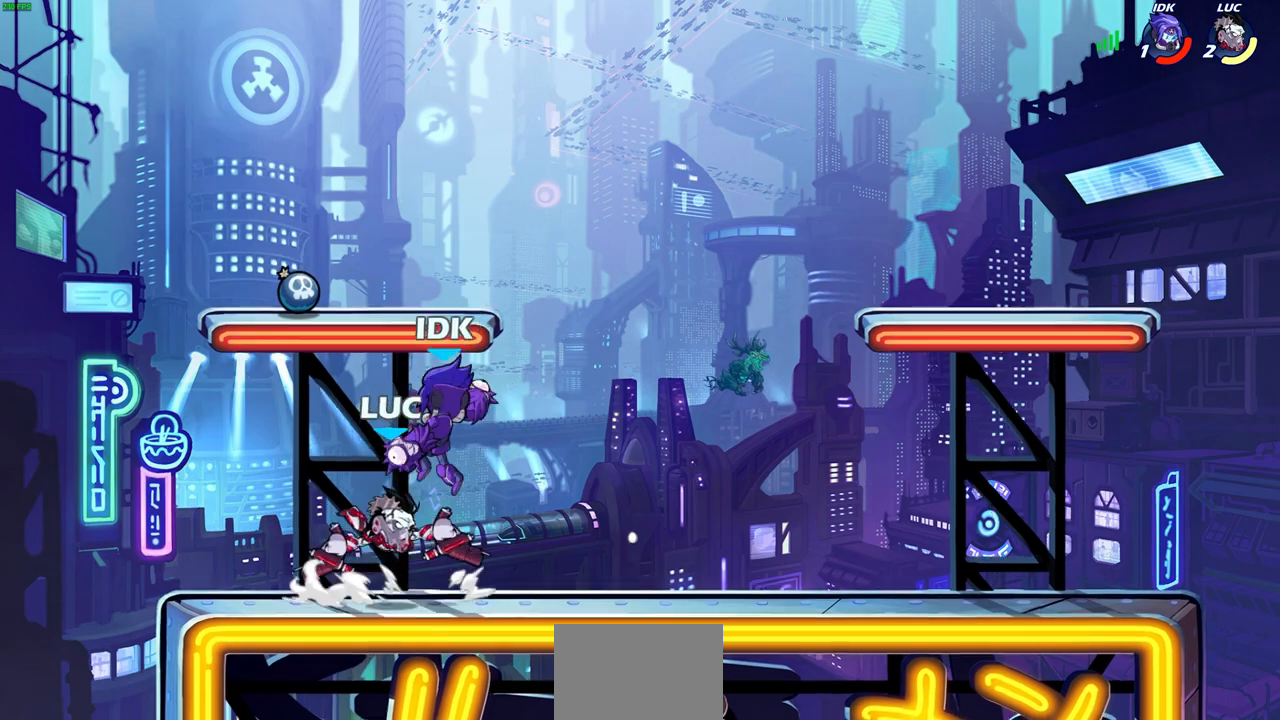
{"buttons": [], "left_stick": "left", "right_stick": "center", "events": [[33, "left_stick", "down"], [50, "R2", "down"], [133, "left_stick", "right"], [383, "R2", "up"], [433, "left_stick", "left"]]}
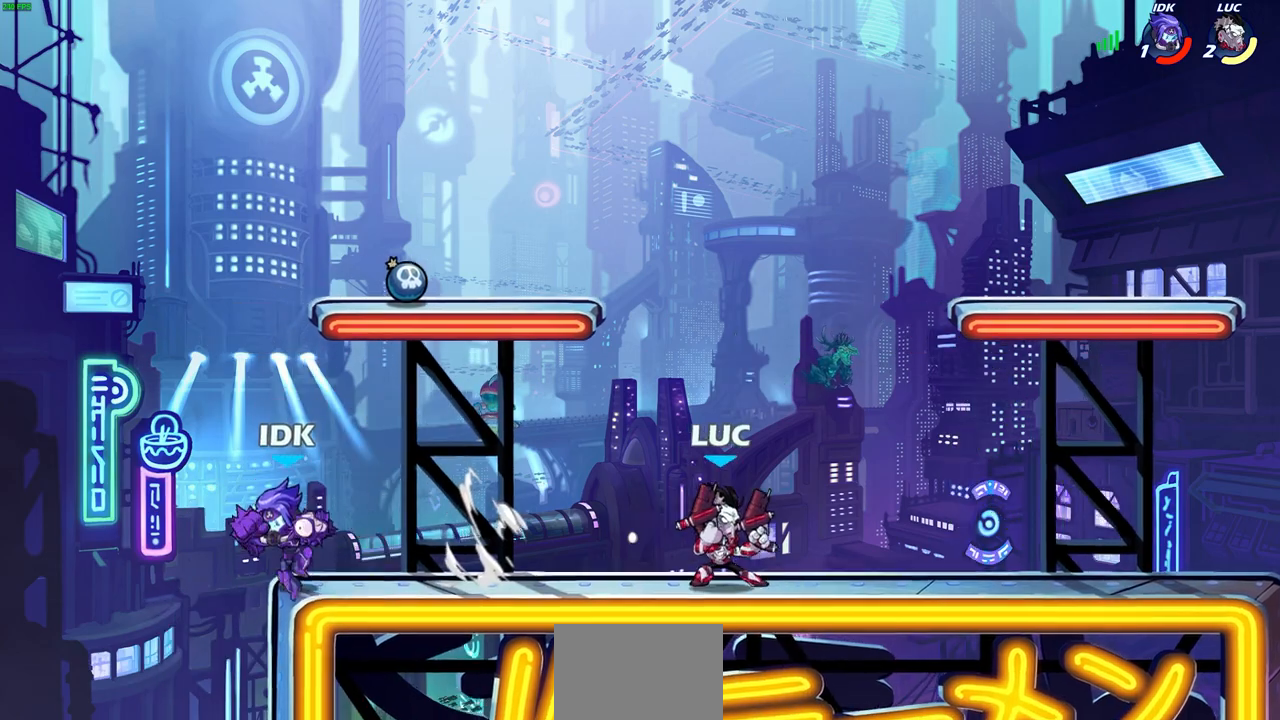
{"buttons": [], "left_stick": "center", "right_stick": "center", "events": [[17, "SQUARE", "down"], [117, "SQUARE", "up"], [183, "left_stick", "center"]]}
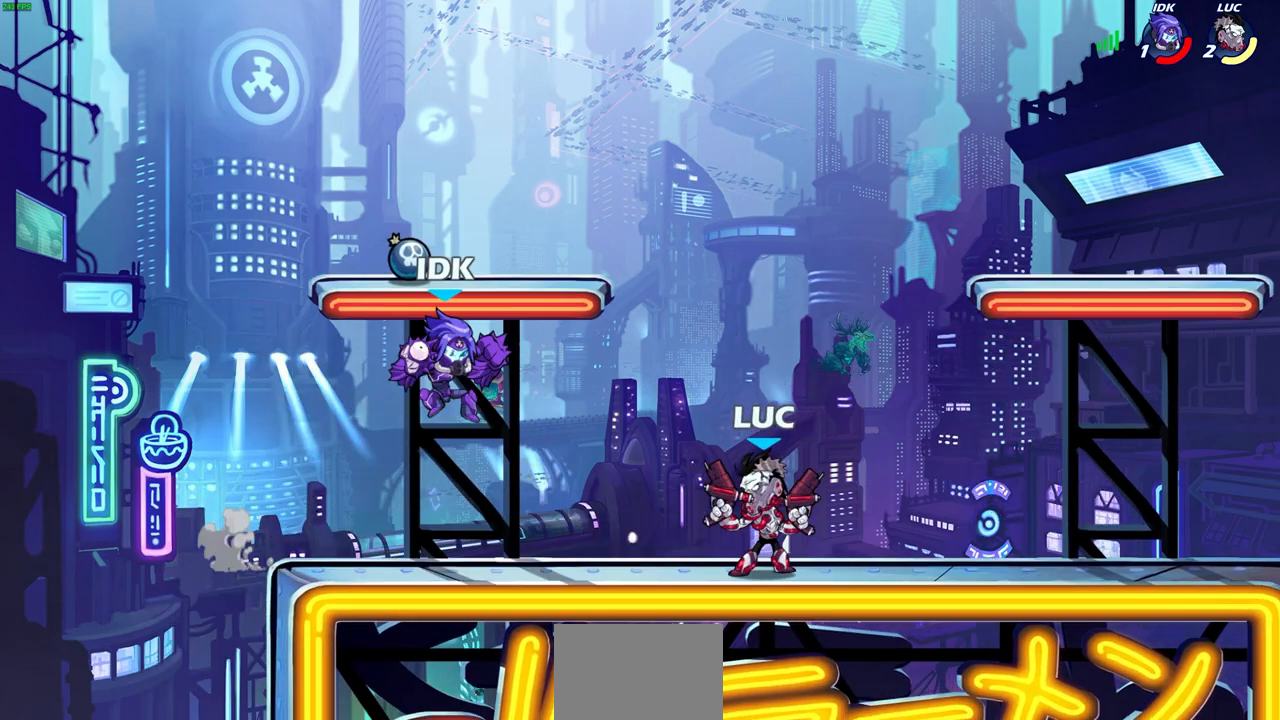
{"buttons": ["CROSS"], "left_stick": "left", "right_stick": "center", "events": [[367, "left_stick", "left"], [467, "CROSS", "down"]]}
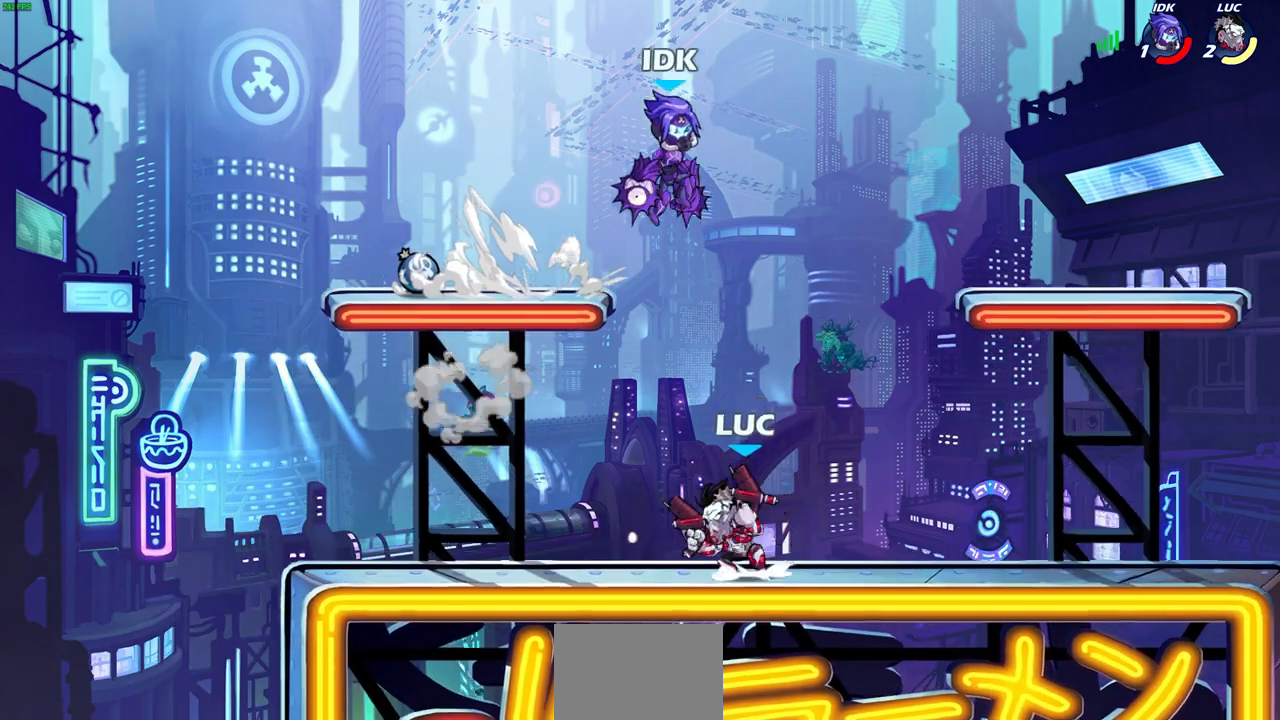
{"buttons": ["CROSS"], "left_stick": "down-right", "right_stick": "center", "events": [[83, "CROSS", "up"], [133, "left_stick", "down-left"], [350, "left_stick", "right"], [483, "CROSS", "down"], [500, "left_stick", "down-right"]]}
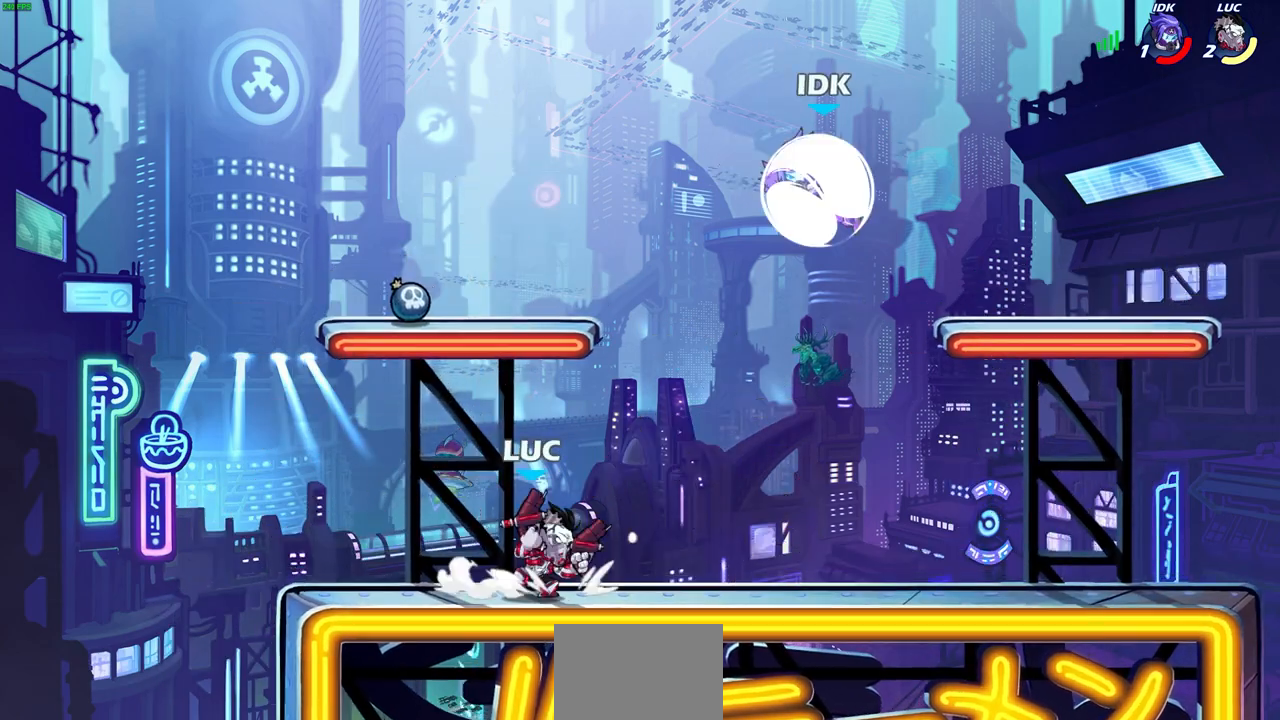
{"buttons": ["CIRCLE", "R2"], "left_stick": "center", "right_stick": "center", "events": [[67, "CROSS", "up"], [100, "left_stick", "down"], [117, "R2", "down"], [133, "CIRCLE", "down"], [367, "left_stick", "center"]]}
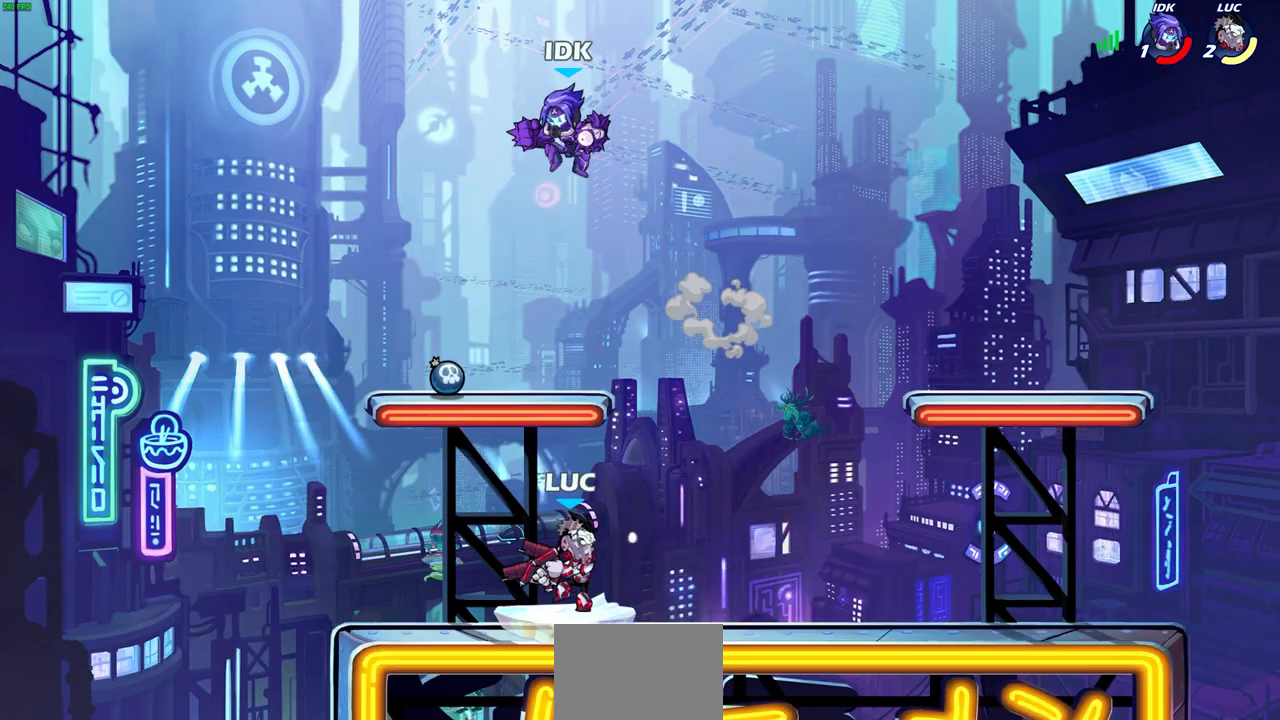
{"buttons": [], "left_stick": "center", "right_stick": "center", "events": [[417, "CIRCLE", "up"], [417, "R2", "up"]]}
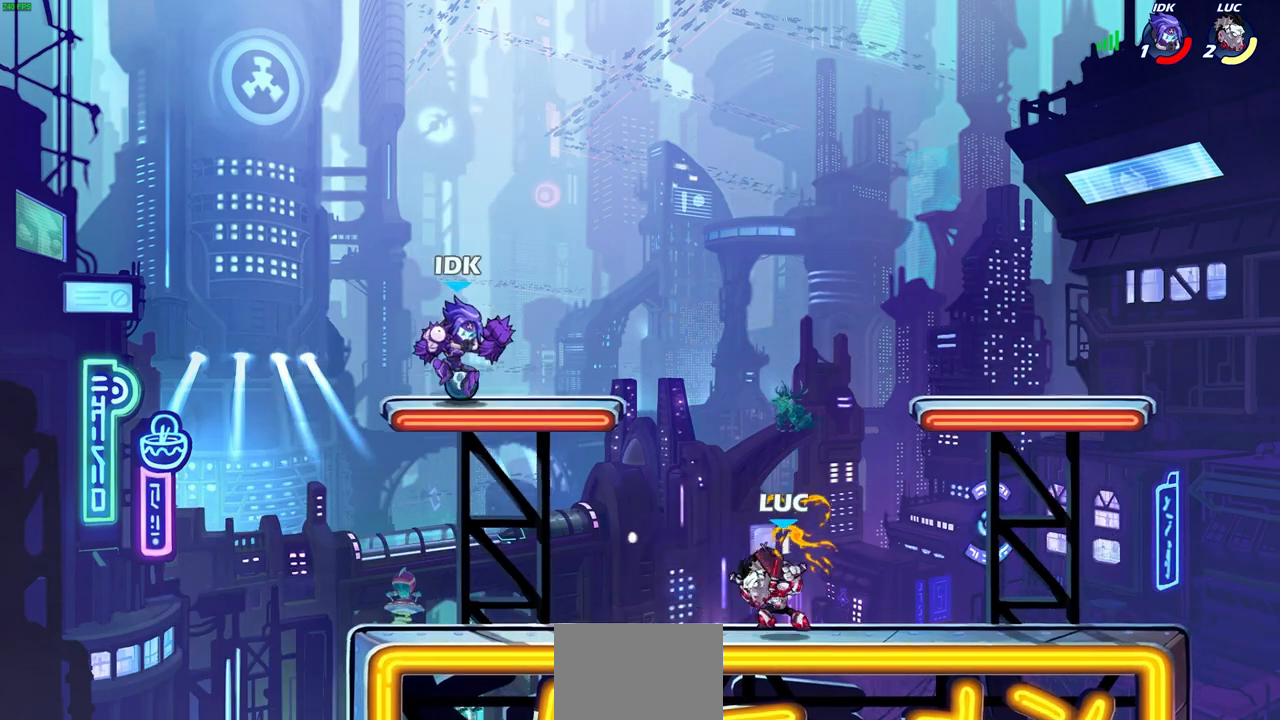
{"buttons": [], "left_stick": "center", "right_stick": "center", "events": [[83, "left_stick", "left"], [183, "SQUARE", "down"], [283, "SQUARE", "up"], [283, "left_stick", "center"]]}
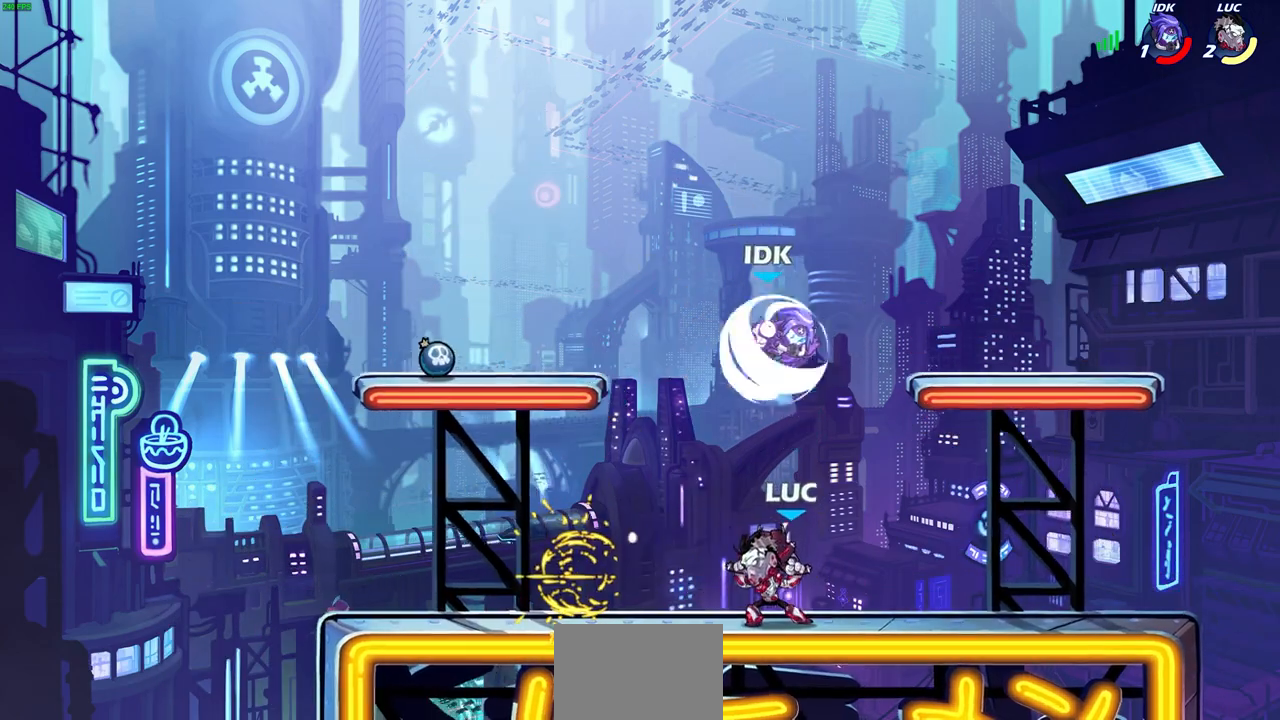
{"buttons": [], "left_stick": "center", "right_stick": "center", "events": [[217, "left_stick", "up-right"], [250, "CROSS", "down"], [300, "SQUARE", "down"], [317, "left_stick", "center"], [383, "CROSS", "up"], [383, "SQUARE", "up"]]}
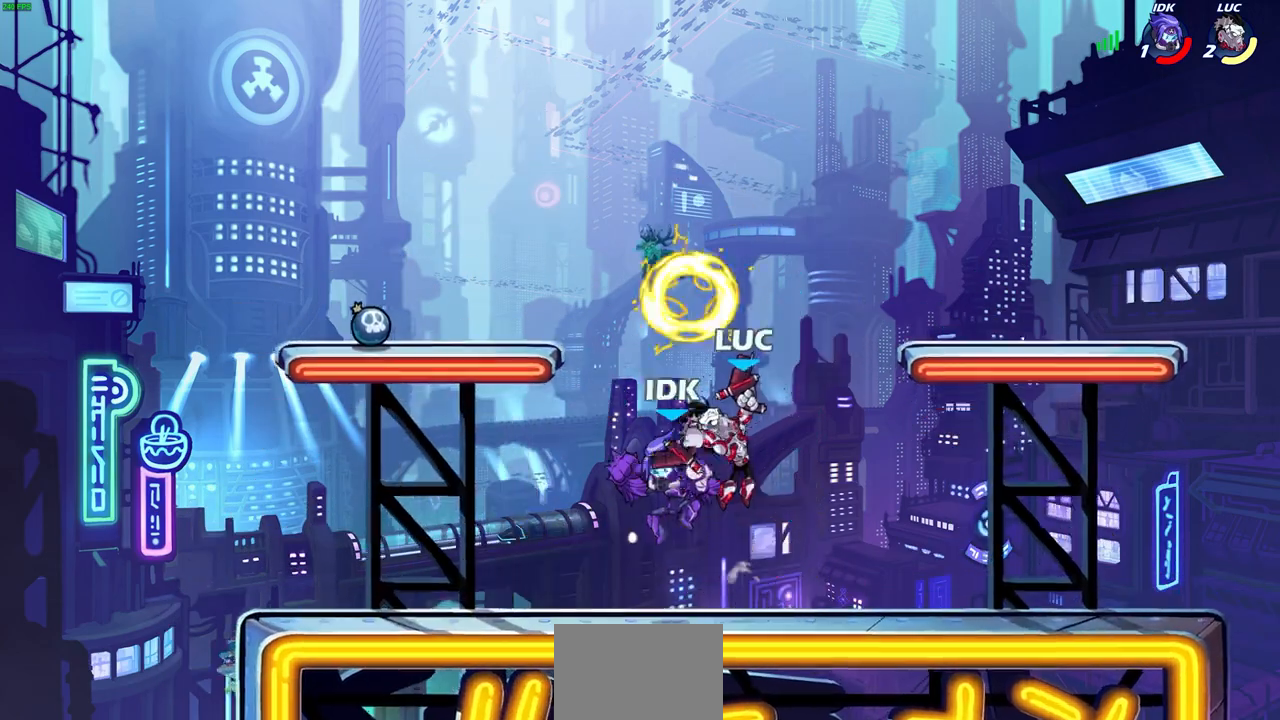
{"buttons": ["CROSS"], "left_stick": "up-left", "right_stick": "center", "events": [[233, "left_stick", "up-left"], [400, "CROSS", "down"]]}
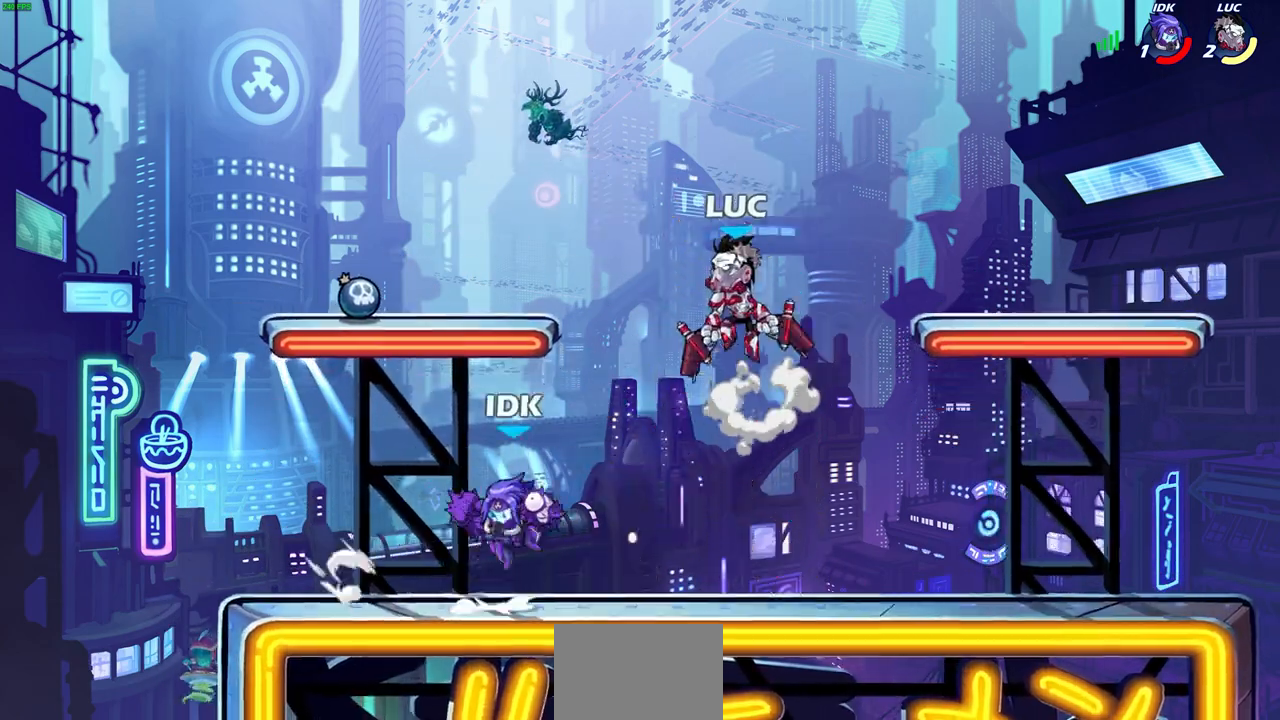
{"buttons": [], "left_stick": "down", "right_stick": "center", "events": [[67, "CROSS", "up"], [133, "left_stick", "right"], [317, "left_stick", "down"], [417, "SQUARE", "down"], [500, "SQUARE", "up"]]}
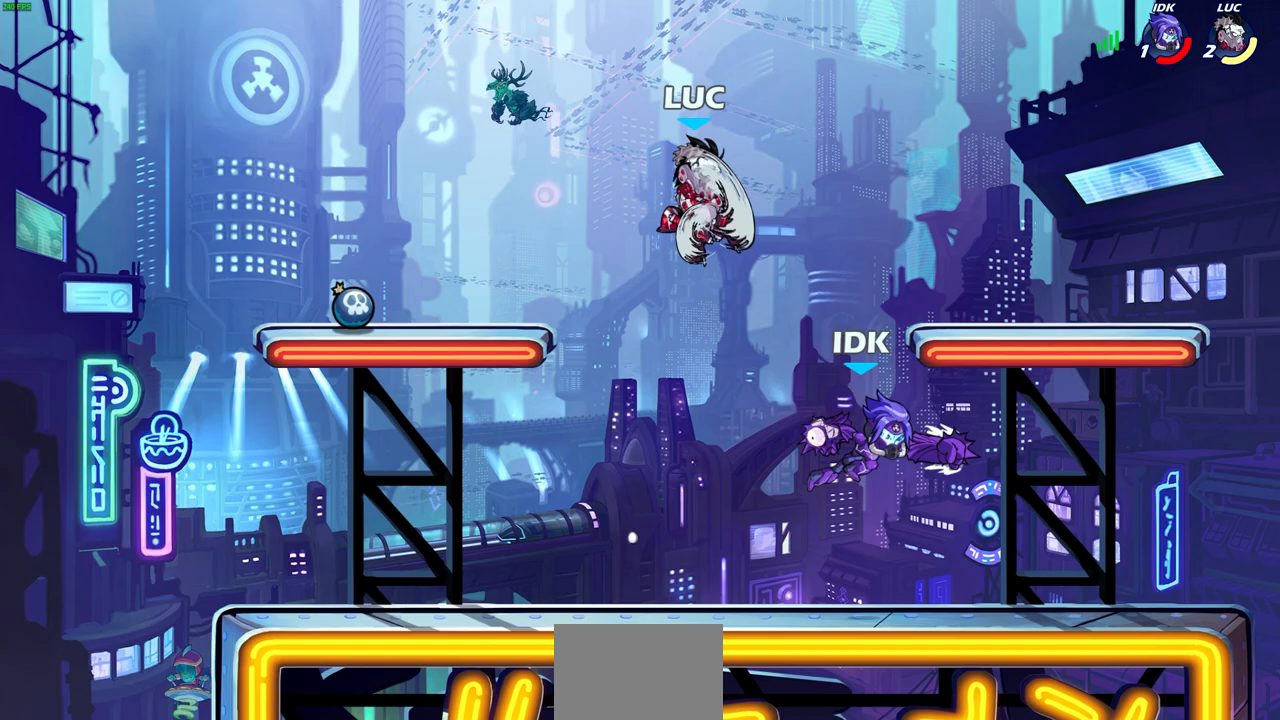
{"buttons": [], "left_stick": "left", "right_stick": "center", "events": [[17, "left_stick", "center"], [217, "left_stick", "left"]]}
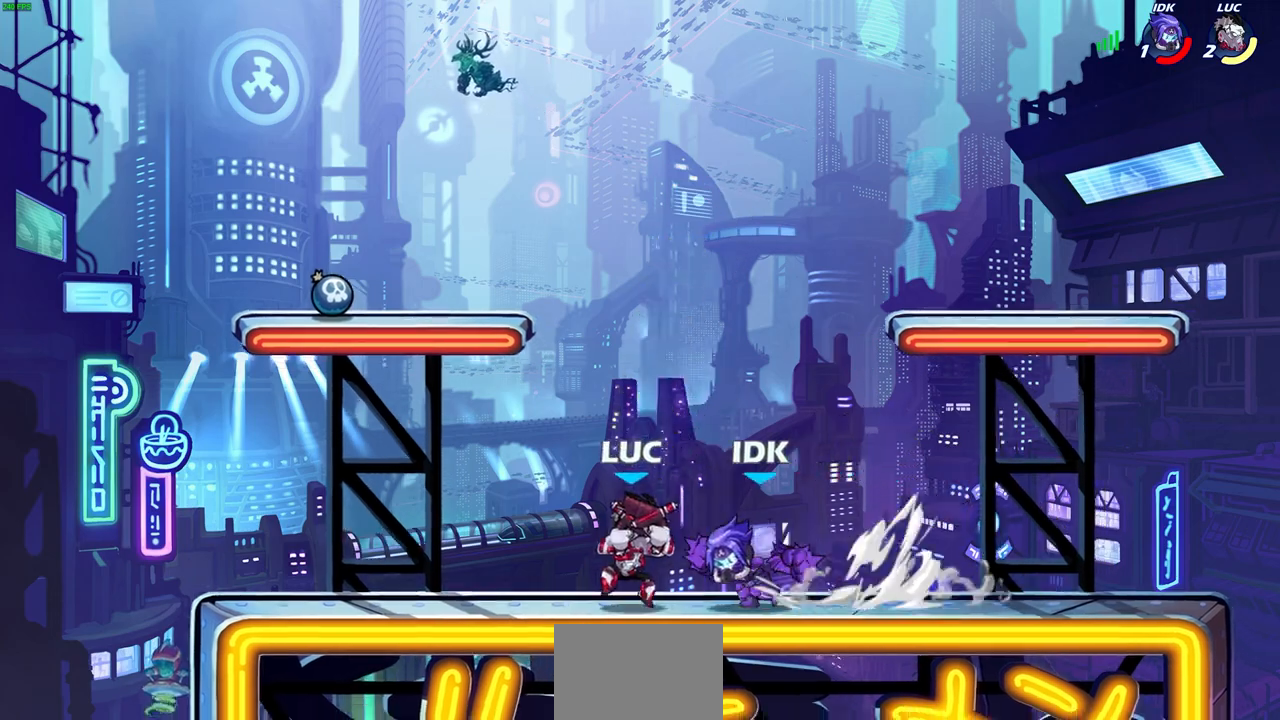
{"buttons": ["R2"], "left_stick": "right", "right_stick": "center", "events": [[83, "CROSS", "down"], [267, "CROSS", "up"], [300, "left_stick", "up-right"], [400, "left_stick", "right"], [483, "R2", "down"]]}
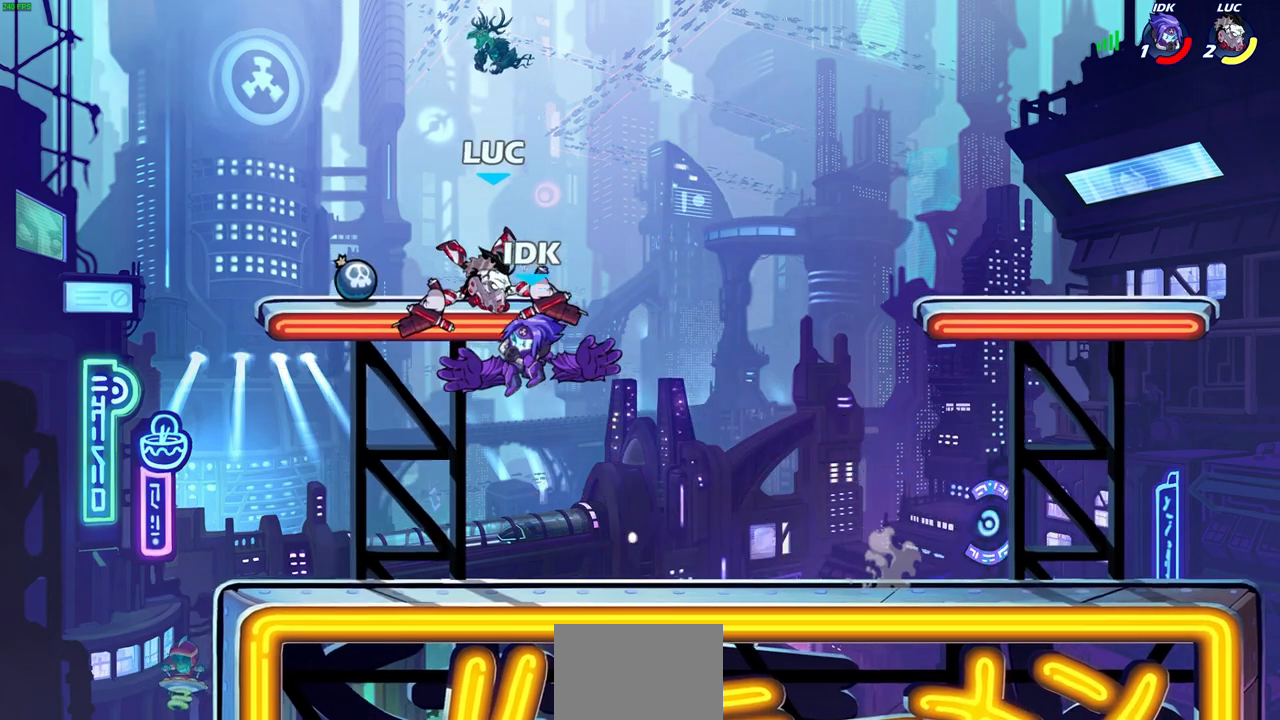
{"buttons": ["SQUARE"], "left_stick": "left", "right_stick": "center", "events": [[267, "left_stick", "up-left"], [300, "R2", "up"], [333, "left_stick", "left"], [483, "SQUARE", "down"]]}